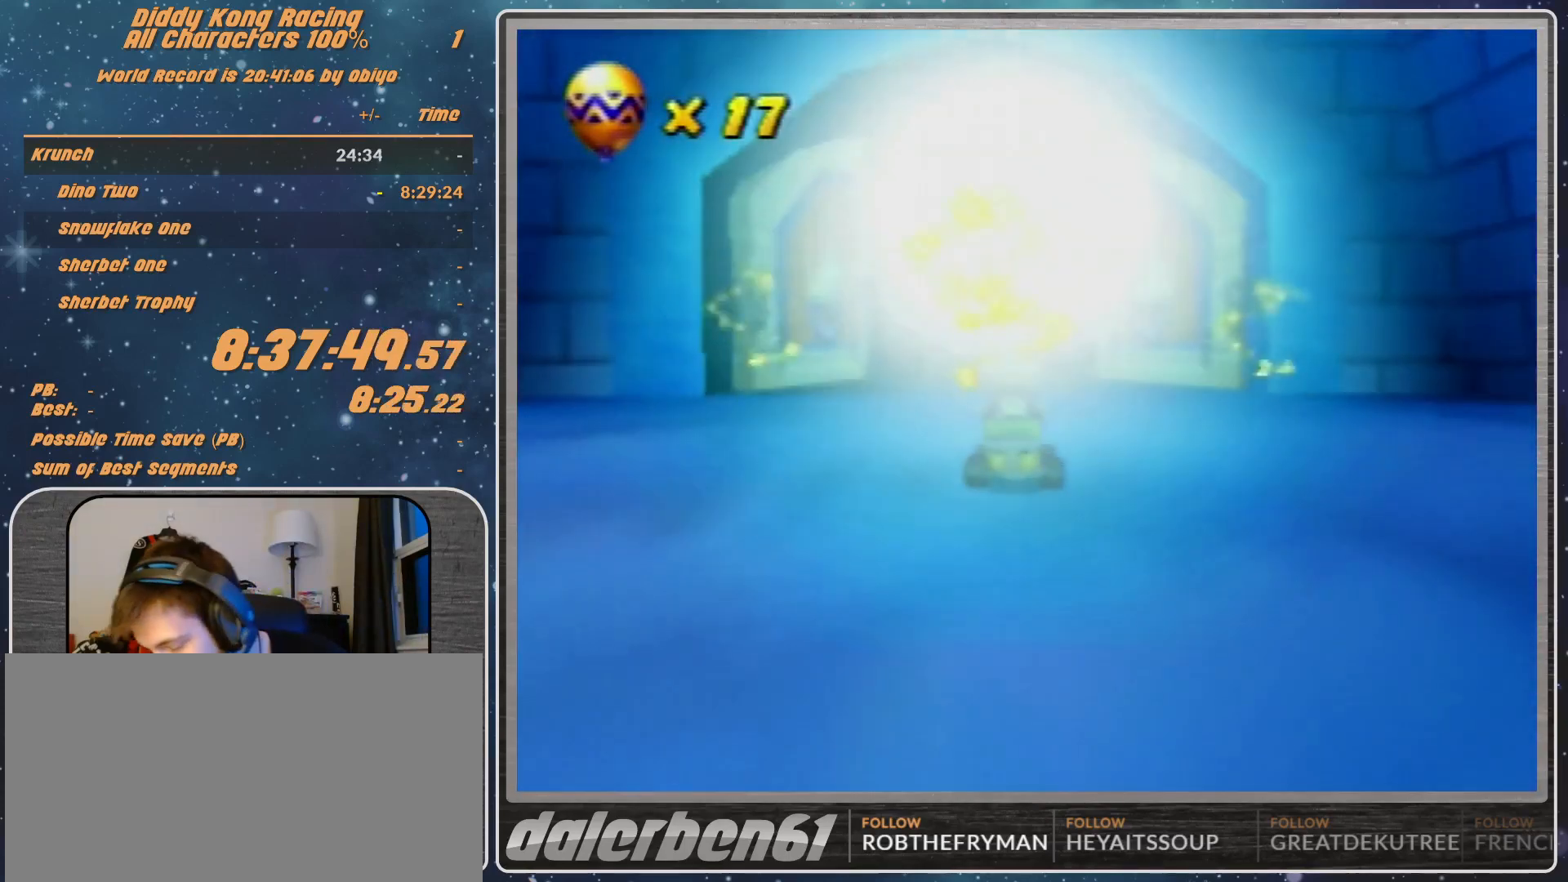
Gameplay with a controller (Nintendo layout); each line is a JSON object with the inputs held at the frame after it. "events" lists button and stick changes between this image and that frame as [ms after this image, input, new state], when the widget could be followed in between. Not read: L1 L3 R3.
{"buttons": ["A"], "left_stick": "center", "events": [[300, "A", "down"], [333, "A", "up"], [433, "A", "down"]]}
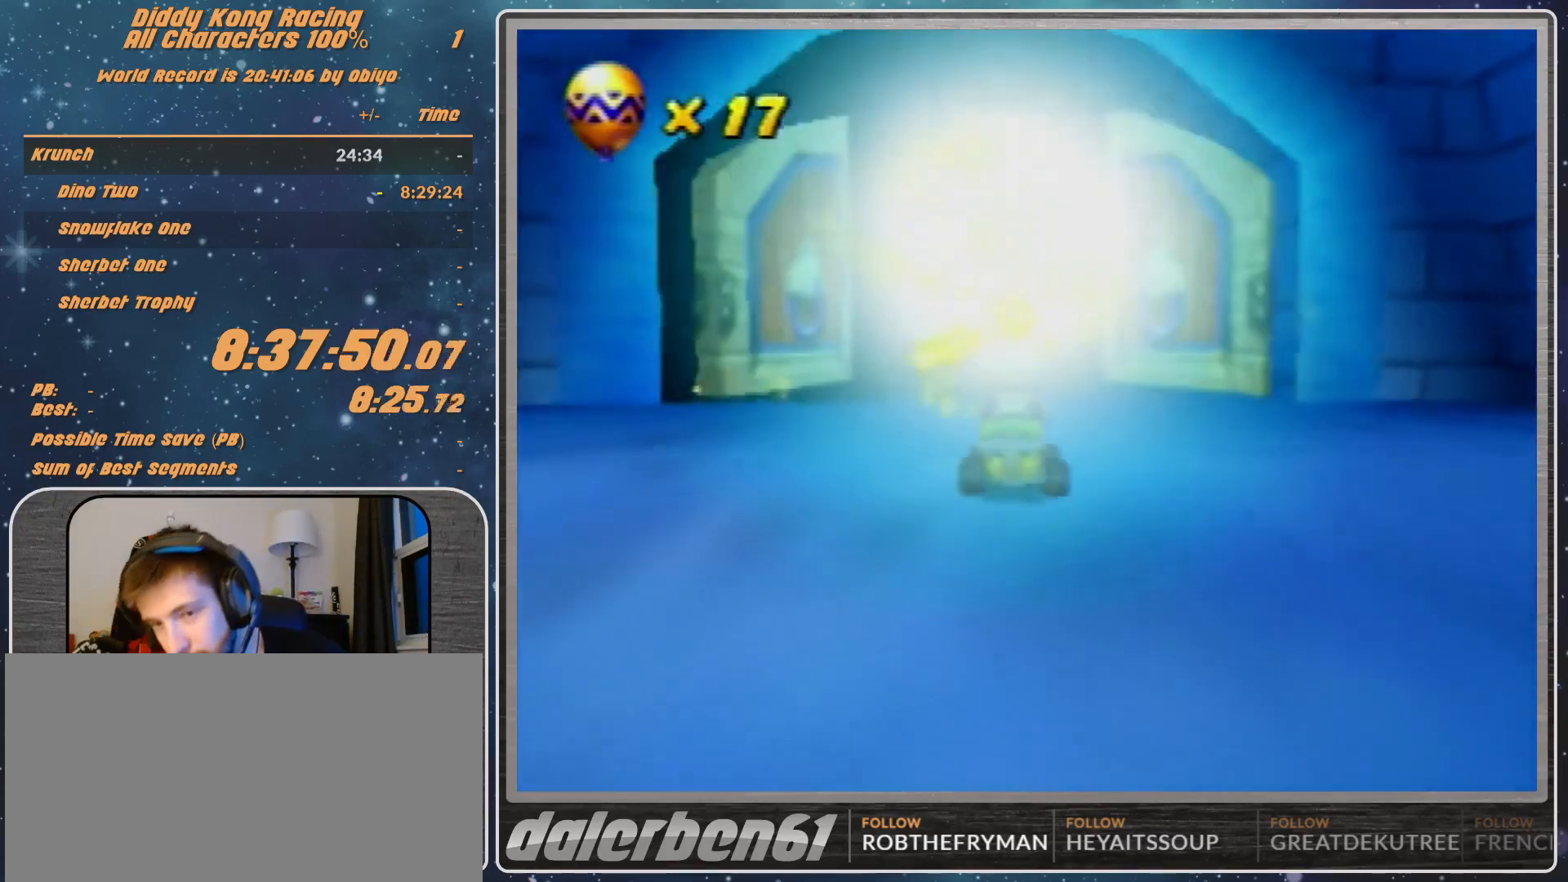
{"buttons": [], "left_stick": "center", "events": [[133, "A", "up"], [233, "A", "down"], [367, "A", "up"]]}
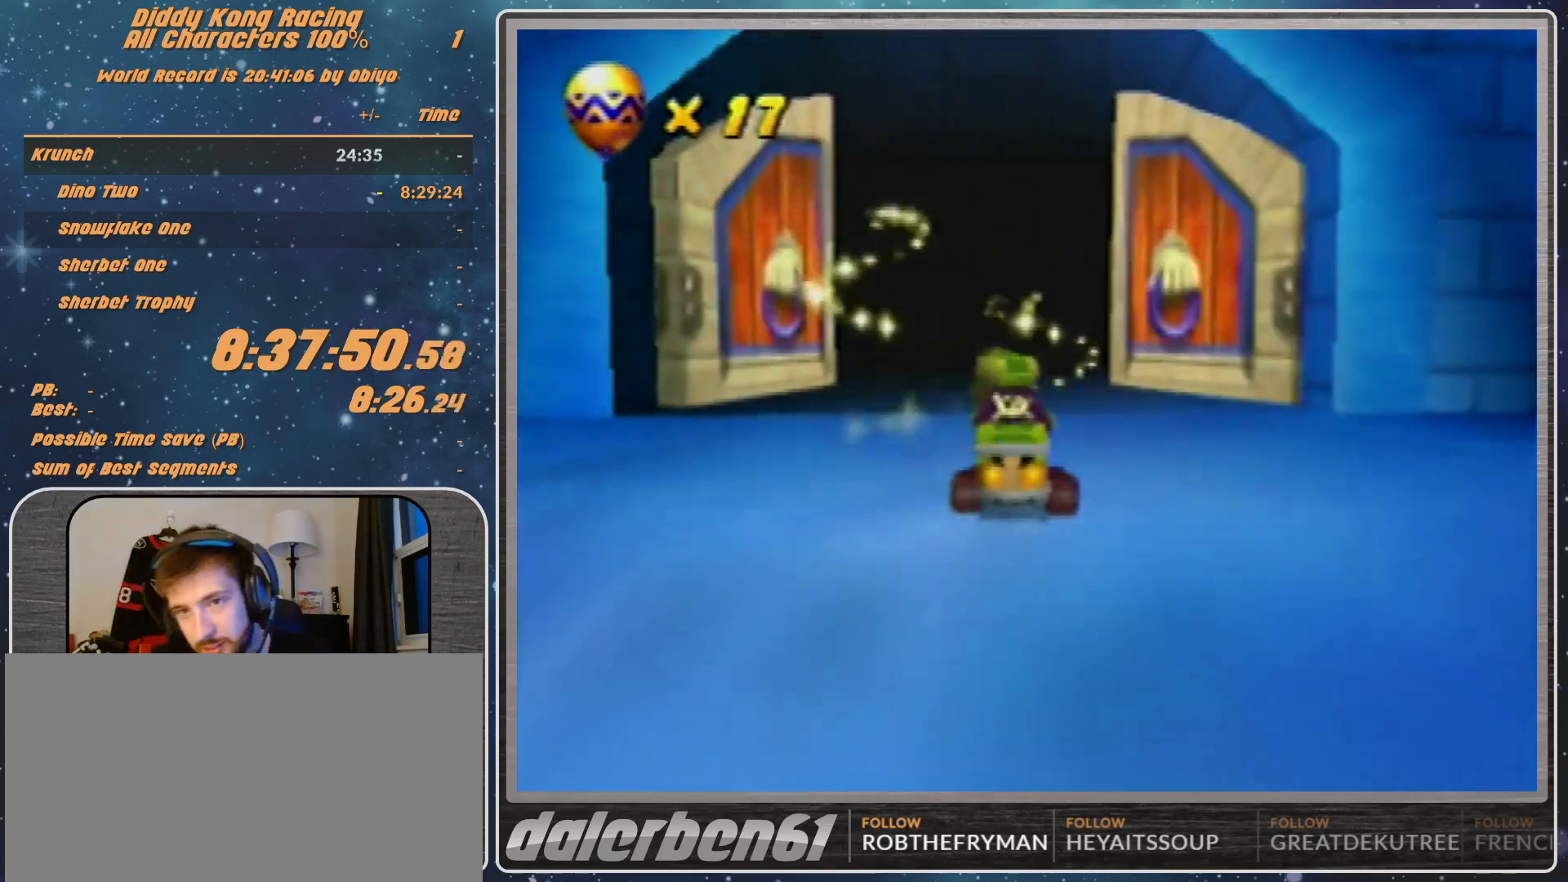
{"buttons": ["A"], "left_stick": "center", "events": [[233, "A", "down"]]}
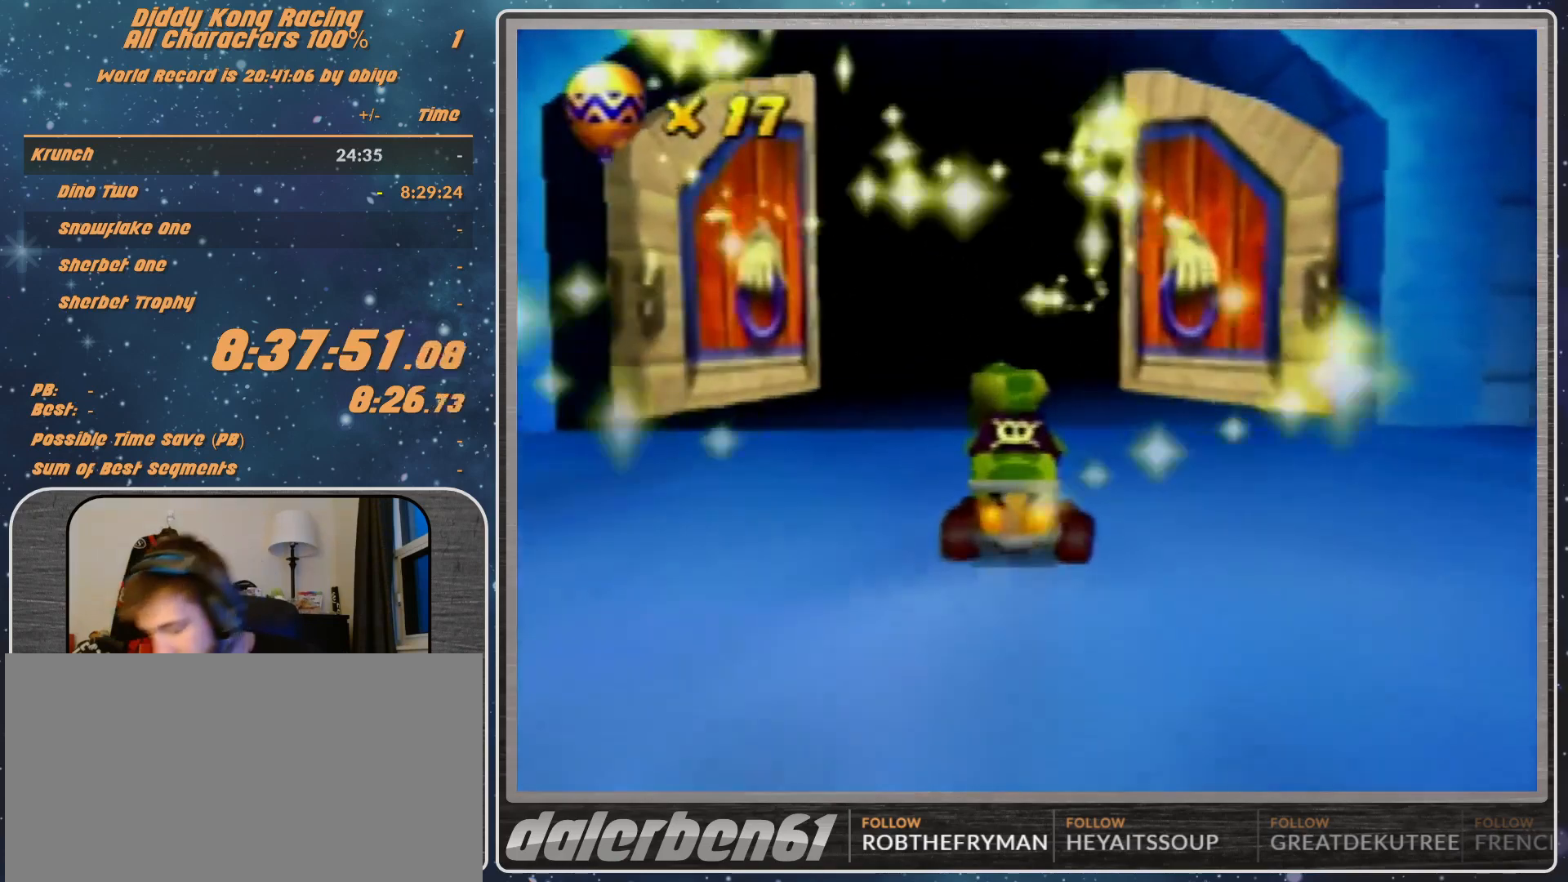
{"buttons": ["A"], "left_stick": "center", "events": []}
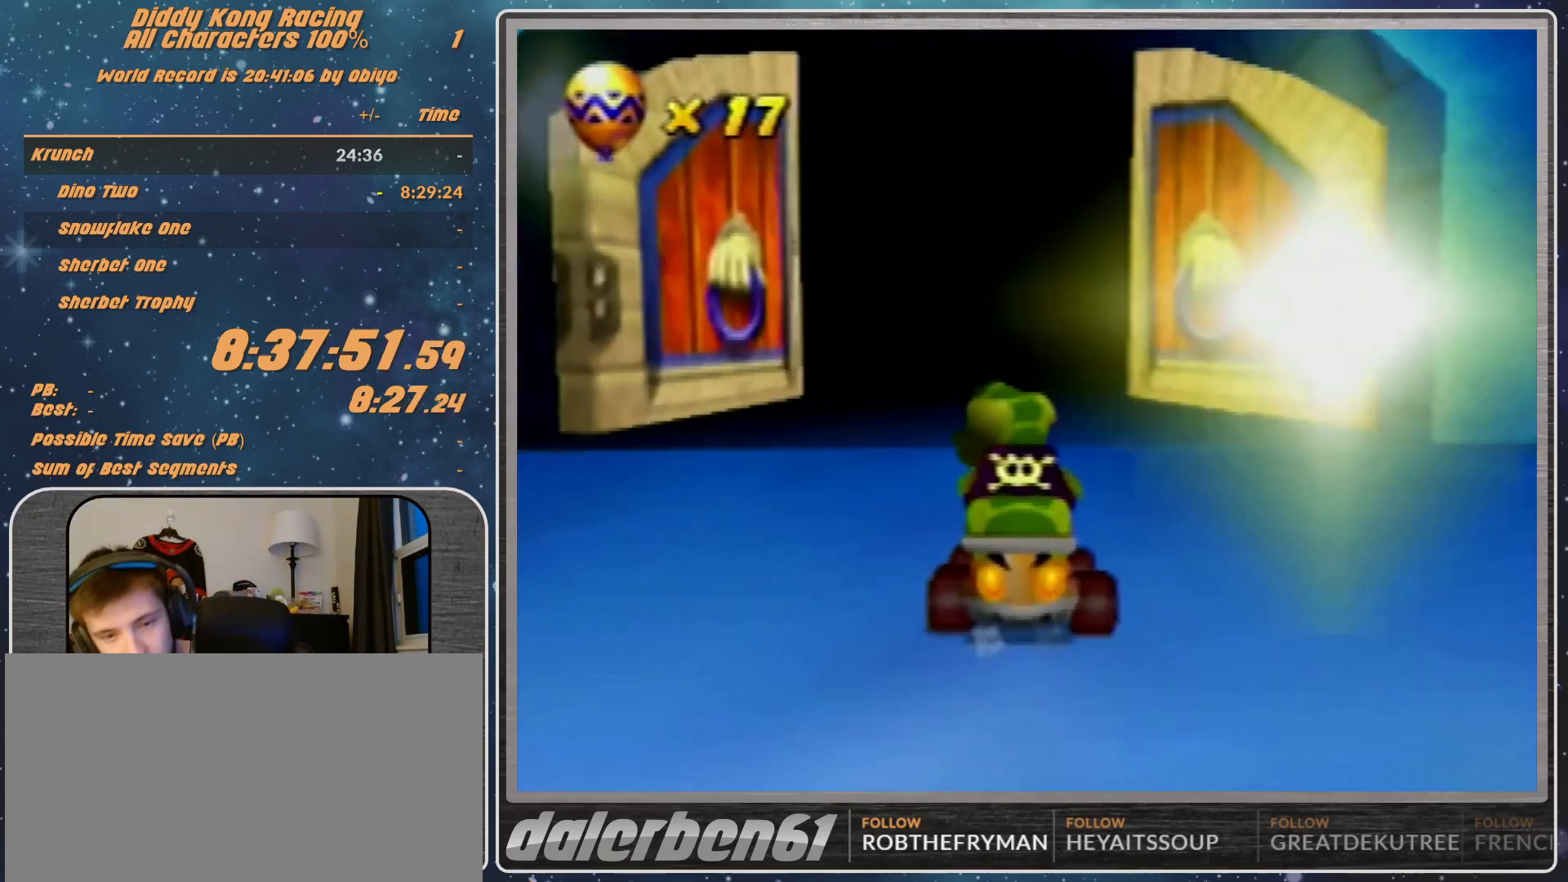
{"buttons": ["A"], "left_stick": "center", "events": []}
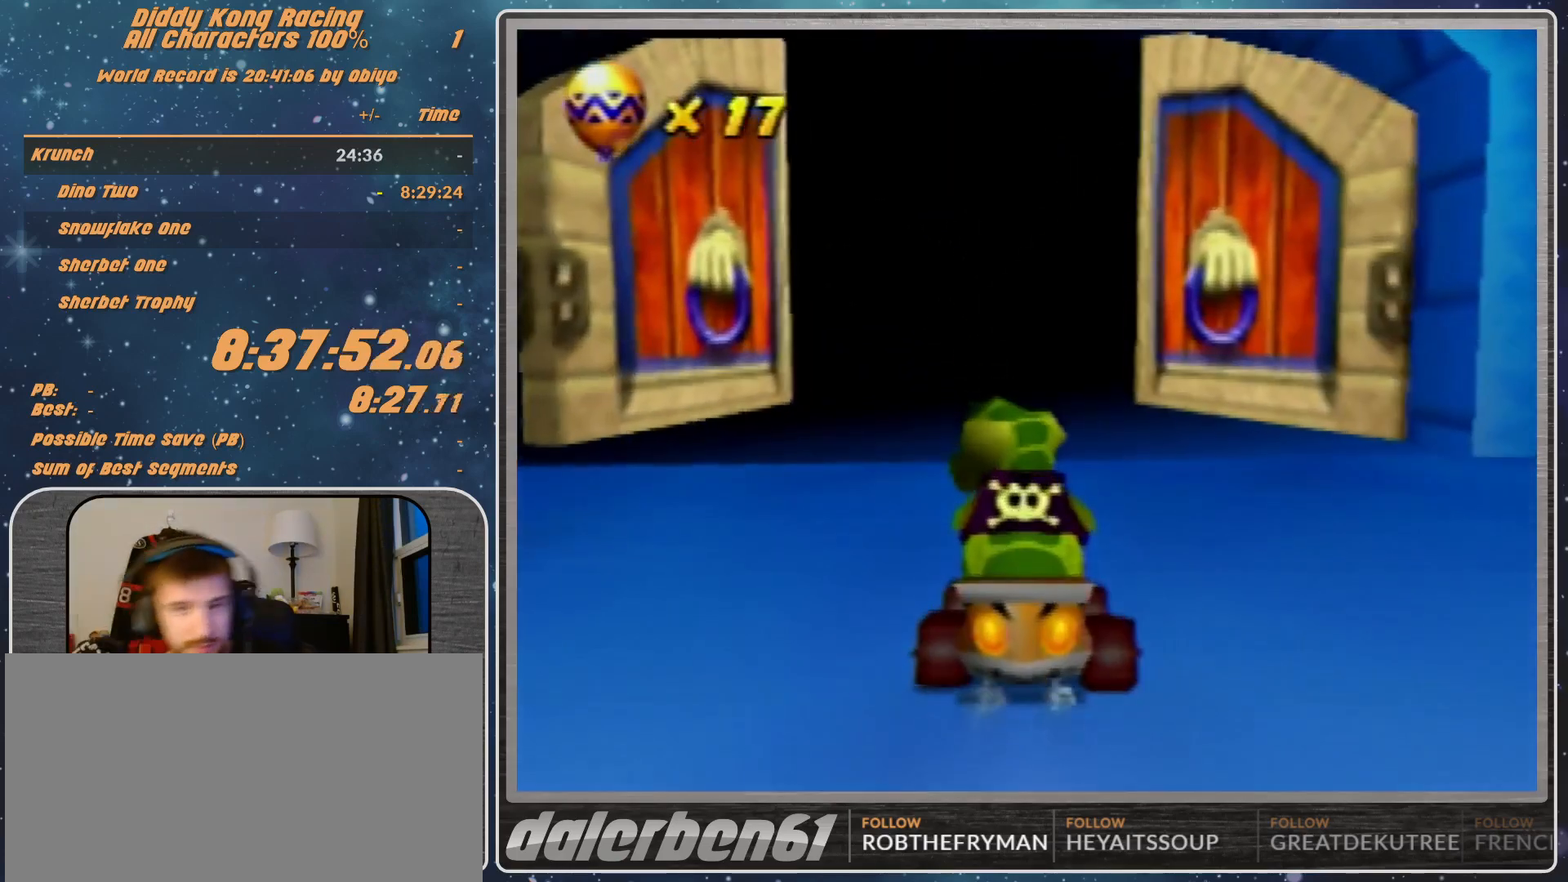
{"buttons": ["A"], "left_stick": "center", "events": []}
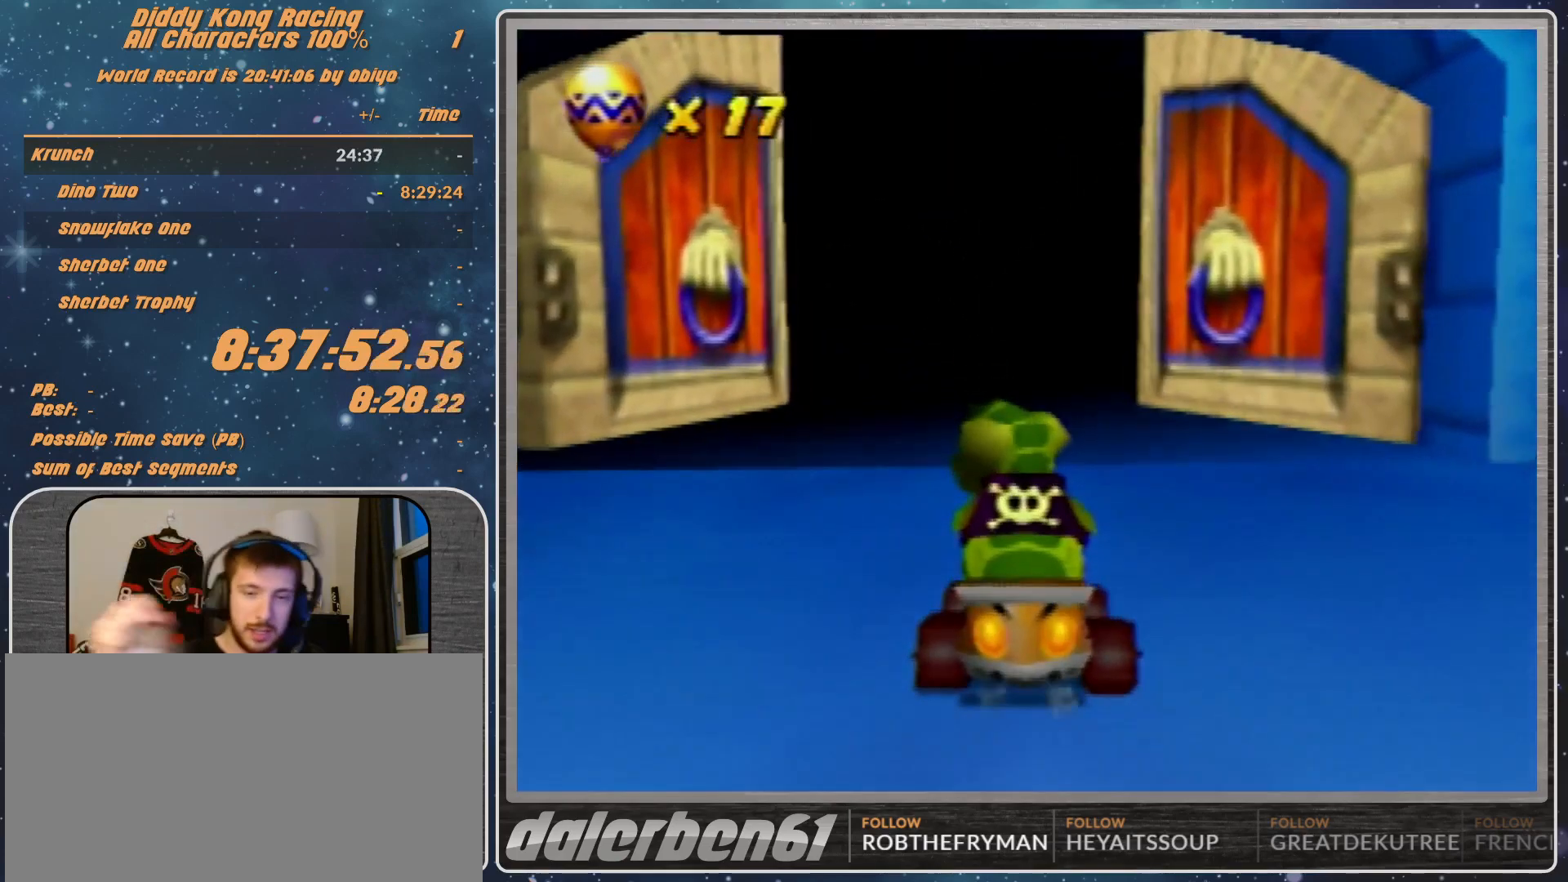
{"buttons": ["A"], "left_stick": "center", "events": []}
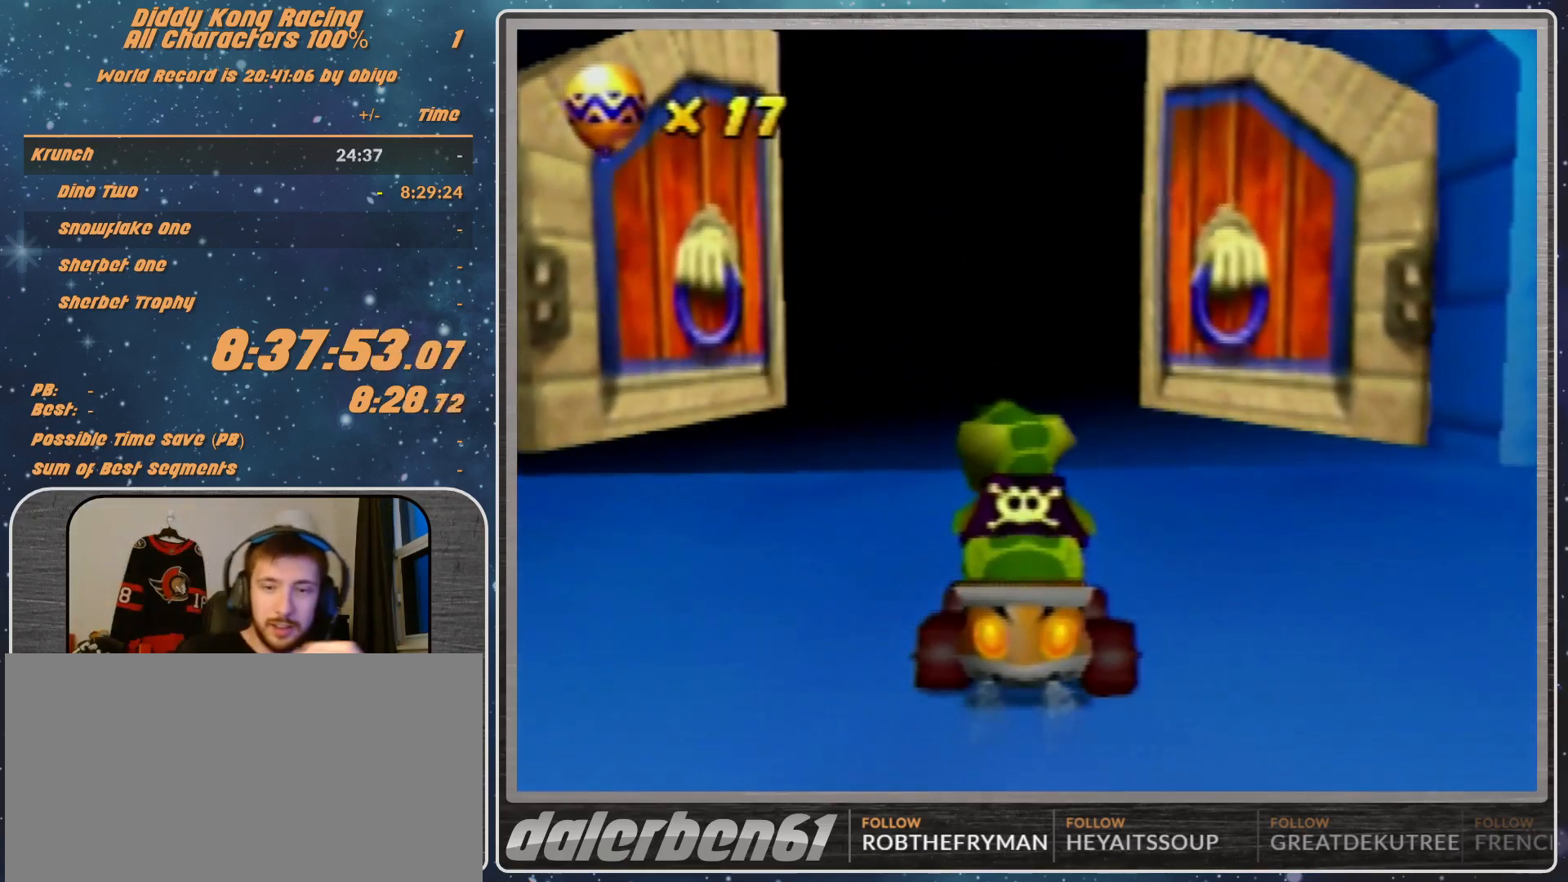
{"buttons": ["A"], "left_stick": "center", "events": []}
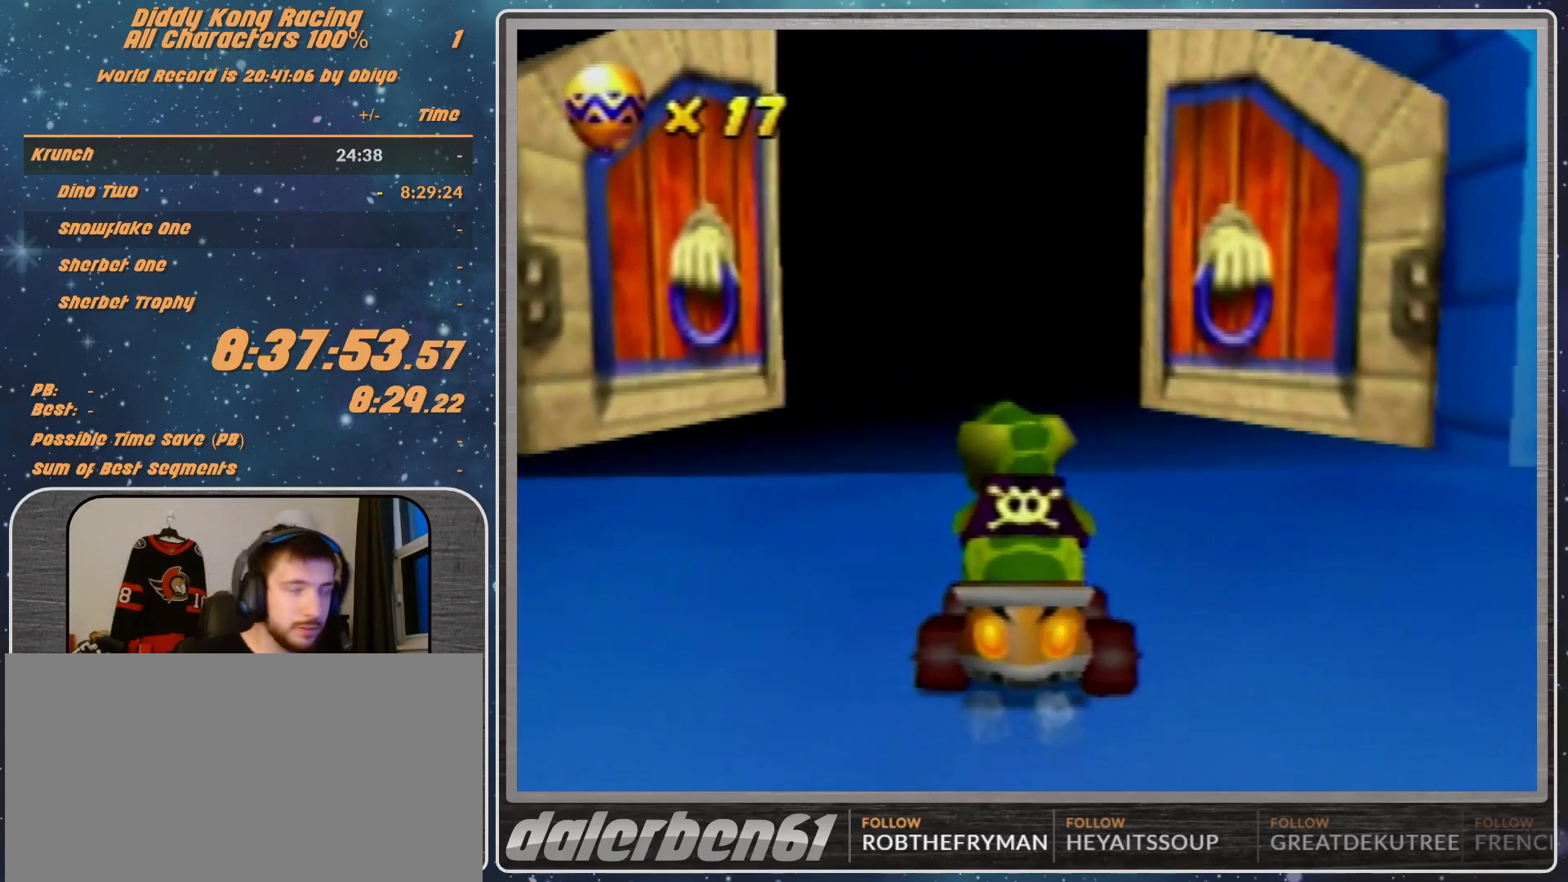
{"buttons": ["A"], "left_stick": "center", "events": []}
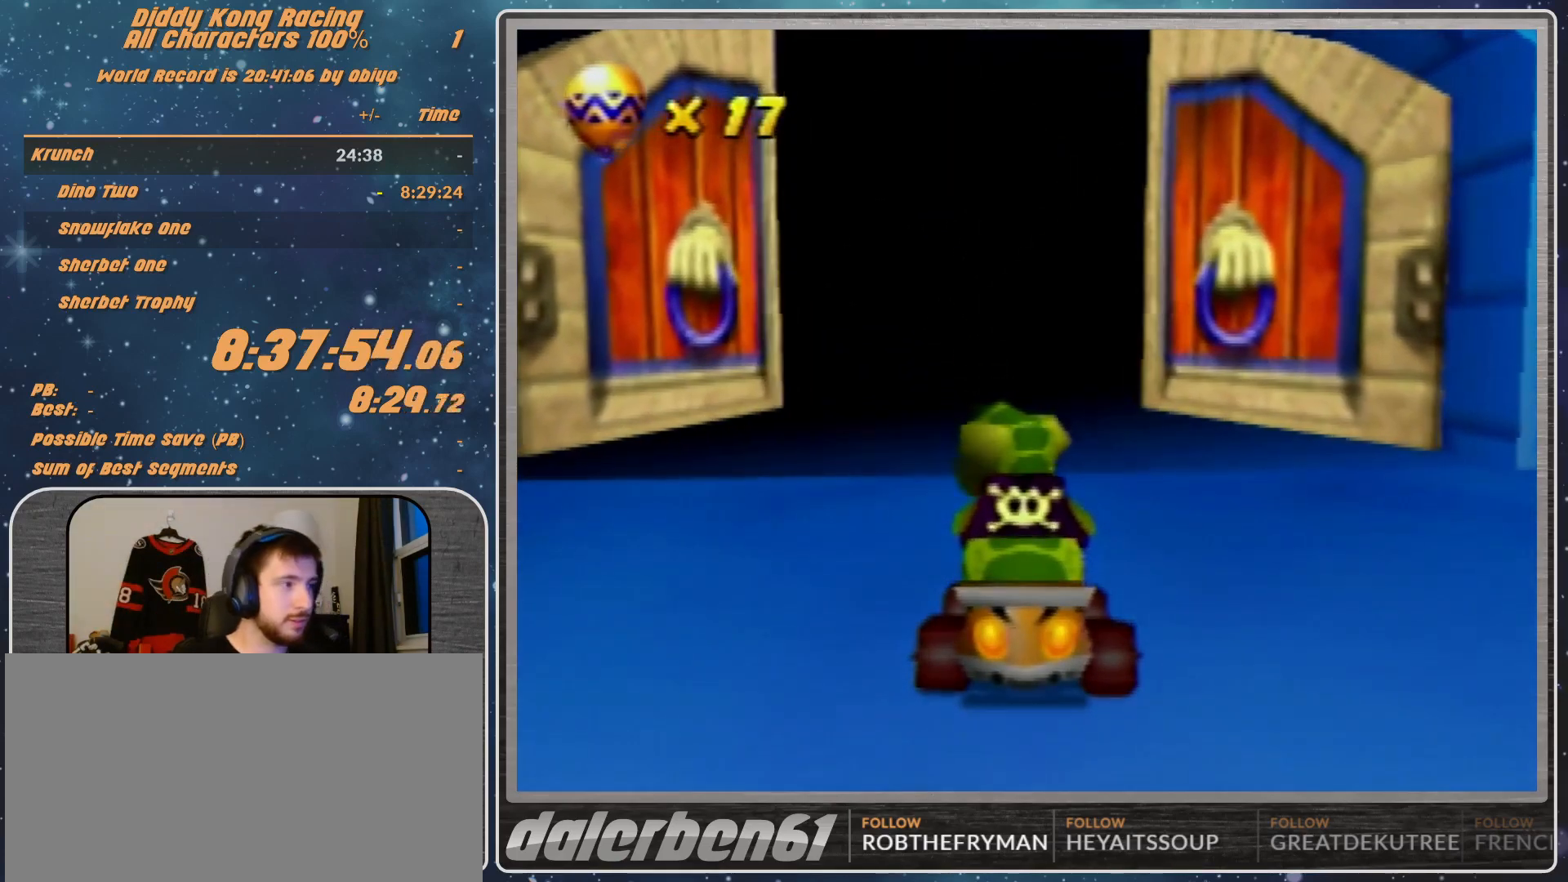
{"buttons": ["A"], "left_stick": "center", "events": []}
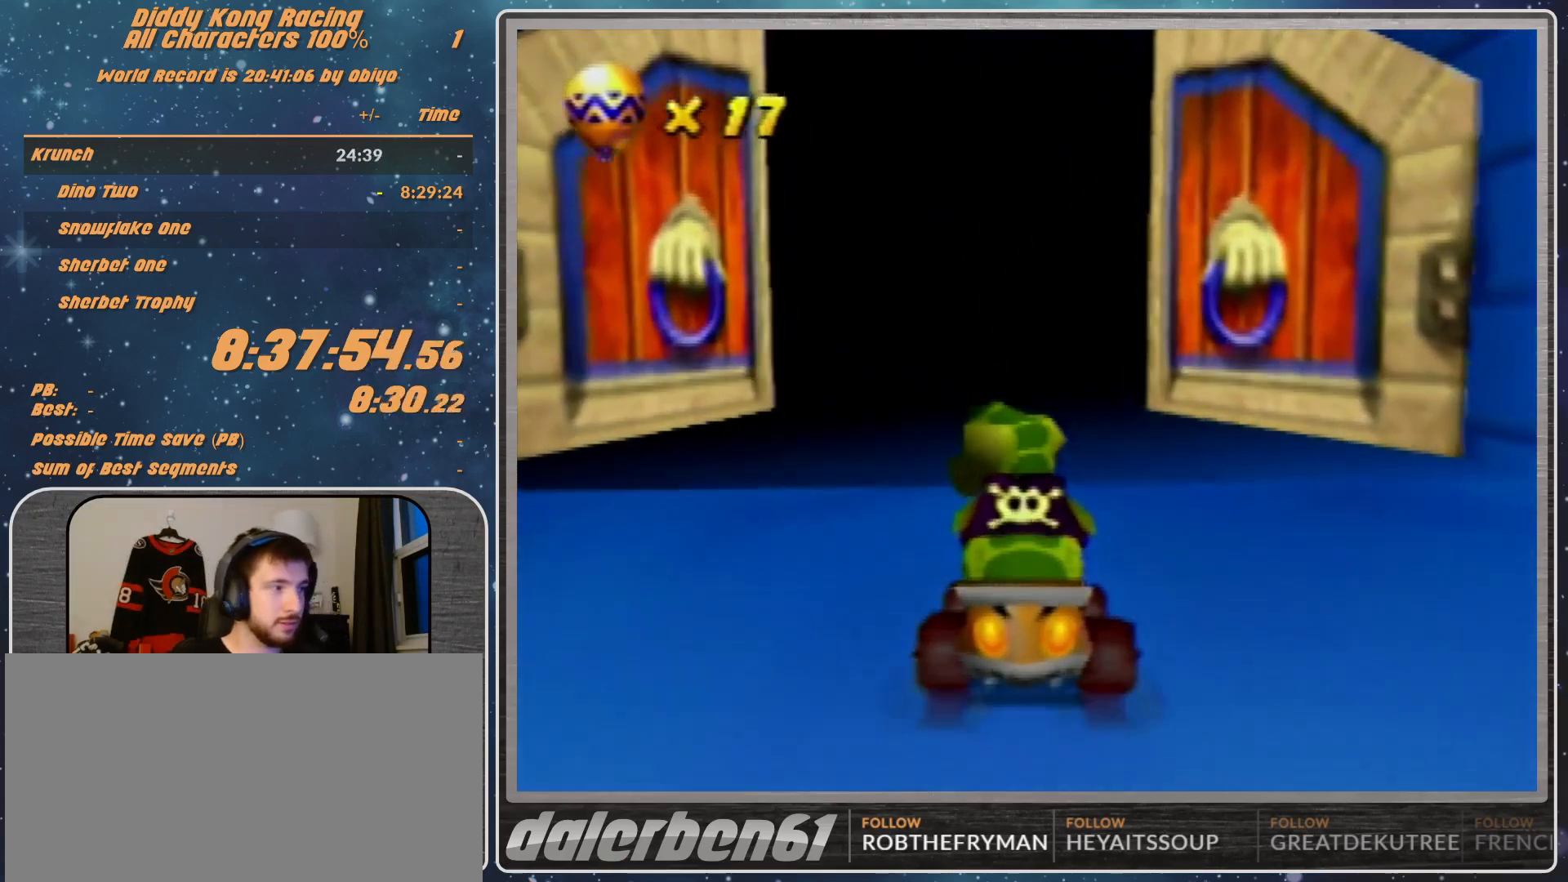
{"buttons": ["A"], "left_stick": "center", "events": []}
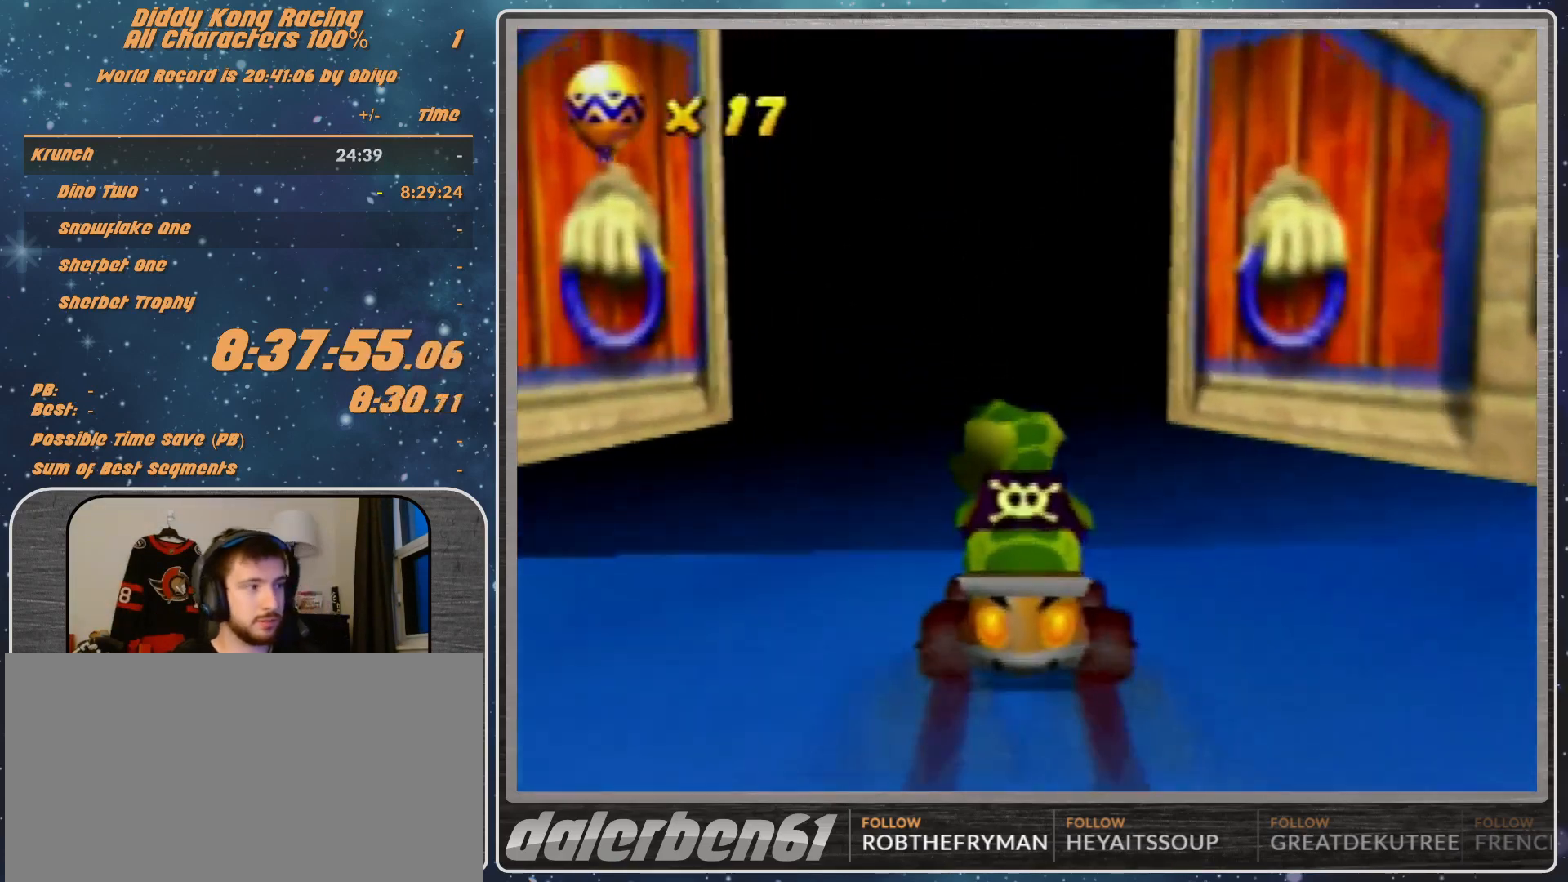
{"buttons": ["A"], "left_stick": "center", "events": []}
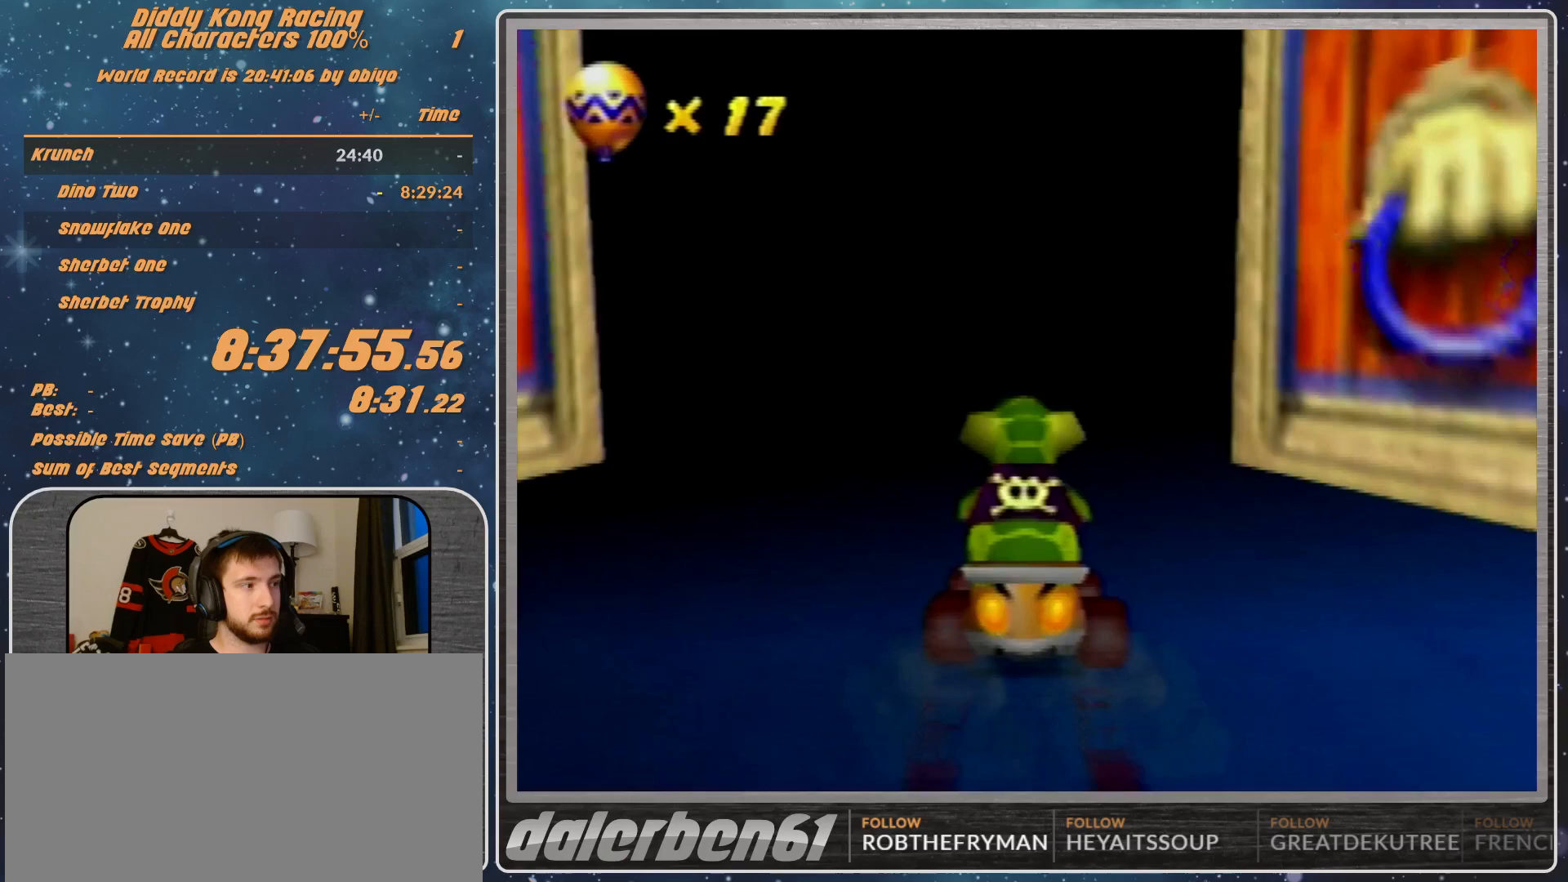
{"buttons": [], "left_stick": "center", "events": [[100, "A", "up"]]}